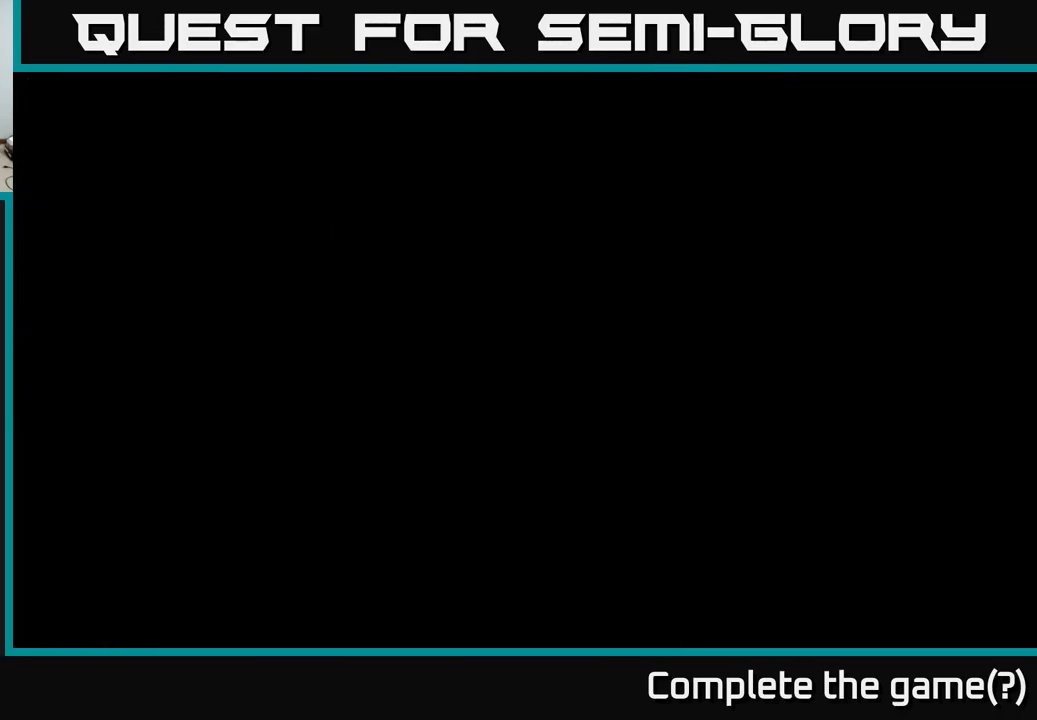
Gameplay with a controller (Xbox layout); each line is a JSON object with the inputs held at the frame after it. "events" lists button and stick changes between this image and that frame as [ms after this image, input, new state], when the widget could be followed in between.
{"buttons": [], "left_stick": "center", "right_stick": "center", "events": [[217, "left_stick", "center"], [500, "X", "up"]]}
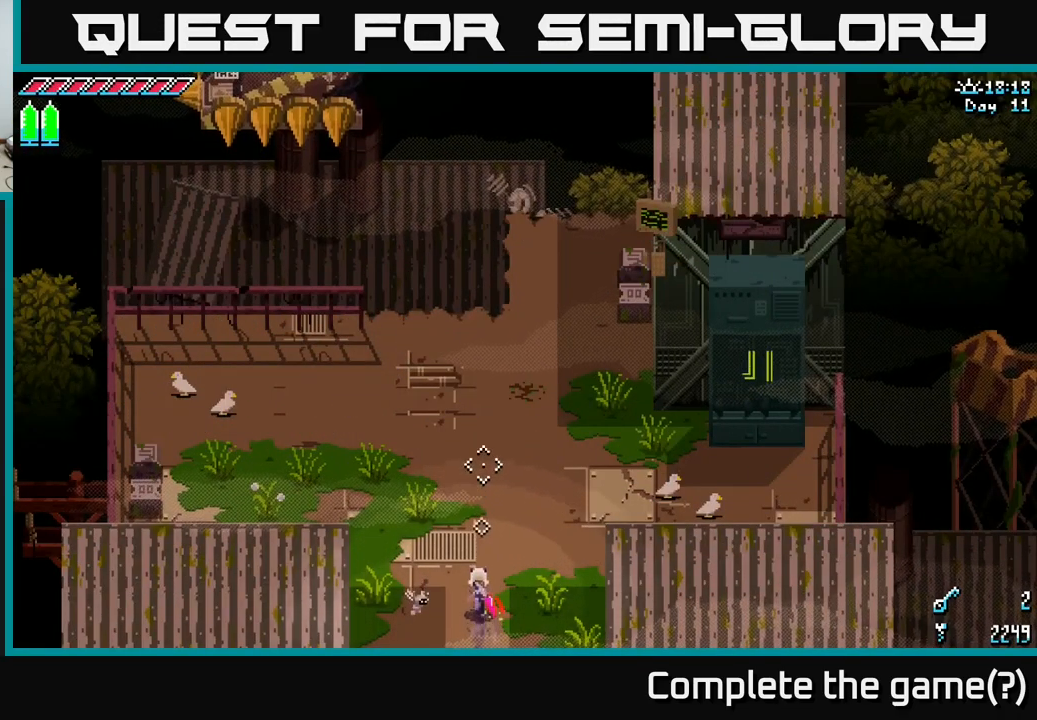
{"buttons": ["X"], "left_stick": "up-right", "right_stick": "center", "events": [[33, "left_stick", "up"], [233, "X", "down"], [383, "left_stick", "up-right"]]}
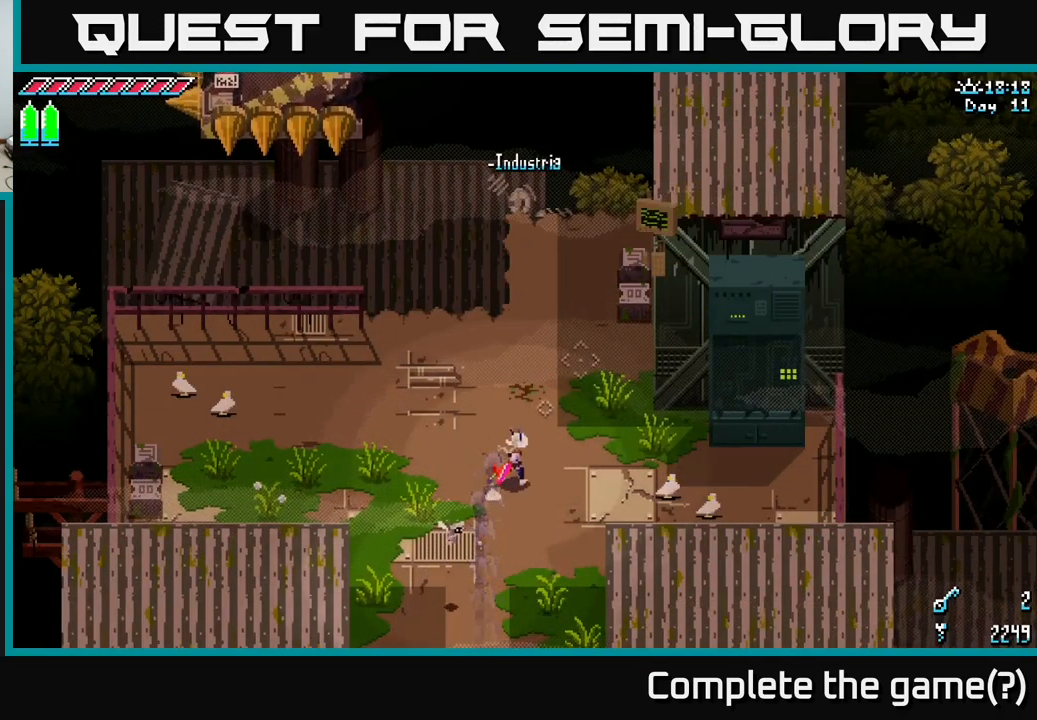
{"buttons": ["R2"], "left_stick": "up-right", "right_stick": "center", "events": [[450, "R2", "down"], [500, "X", "up"]]}
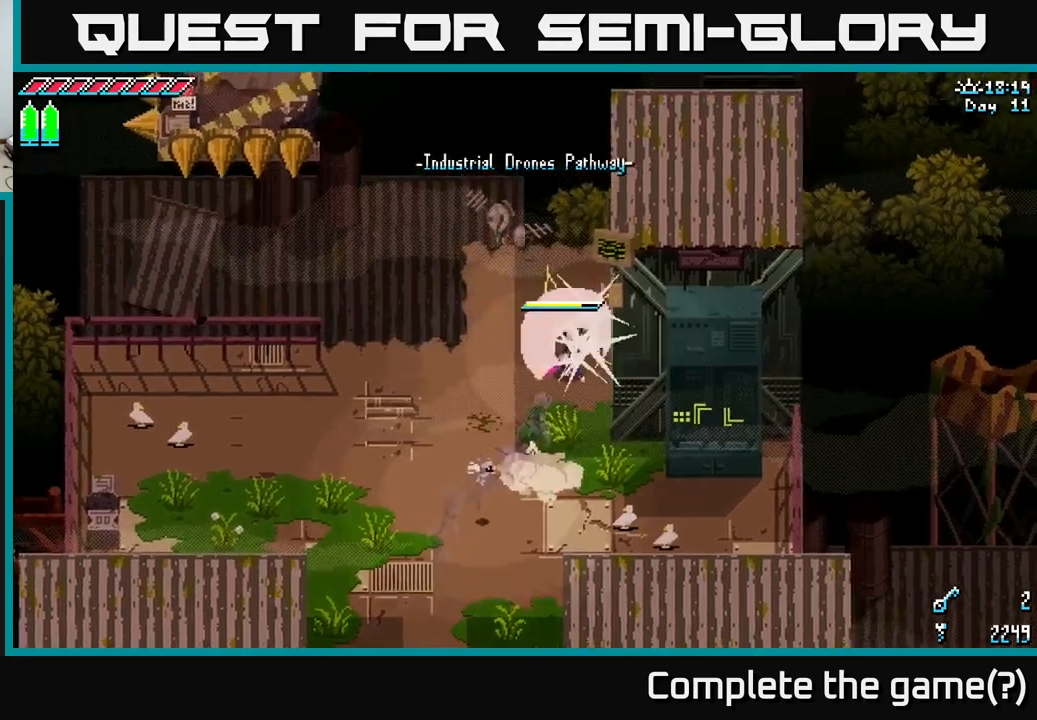
{"buttons": ["SELECT"], "left_stick": "center", "right_stick": "center", "events": [[34, "R2", "up"], [84, "left_stick", "center"], [417, "SELECT", "down"]]}
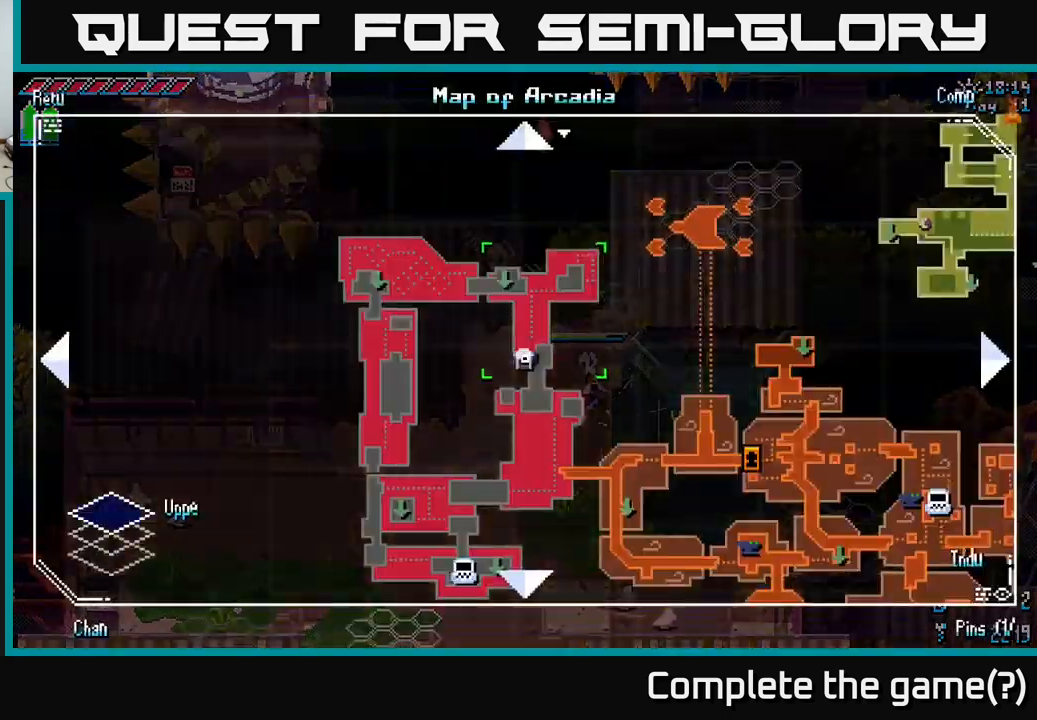
{"buttons": [], "left_stick": "center", "right_stick": "center", "events": [[50, "SELECT", "up"]]}
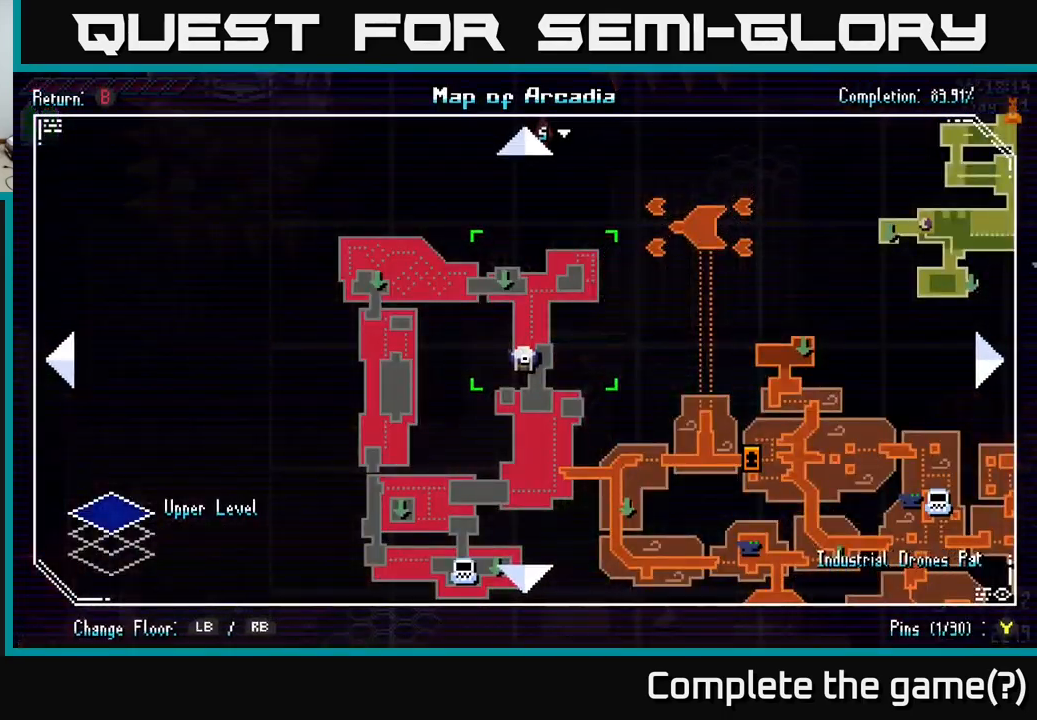
{"buttons": ["SELECT"], "left_stick": "center", "right_stick": "center", "events": [[450, "SELECT", "down"]]}
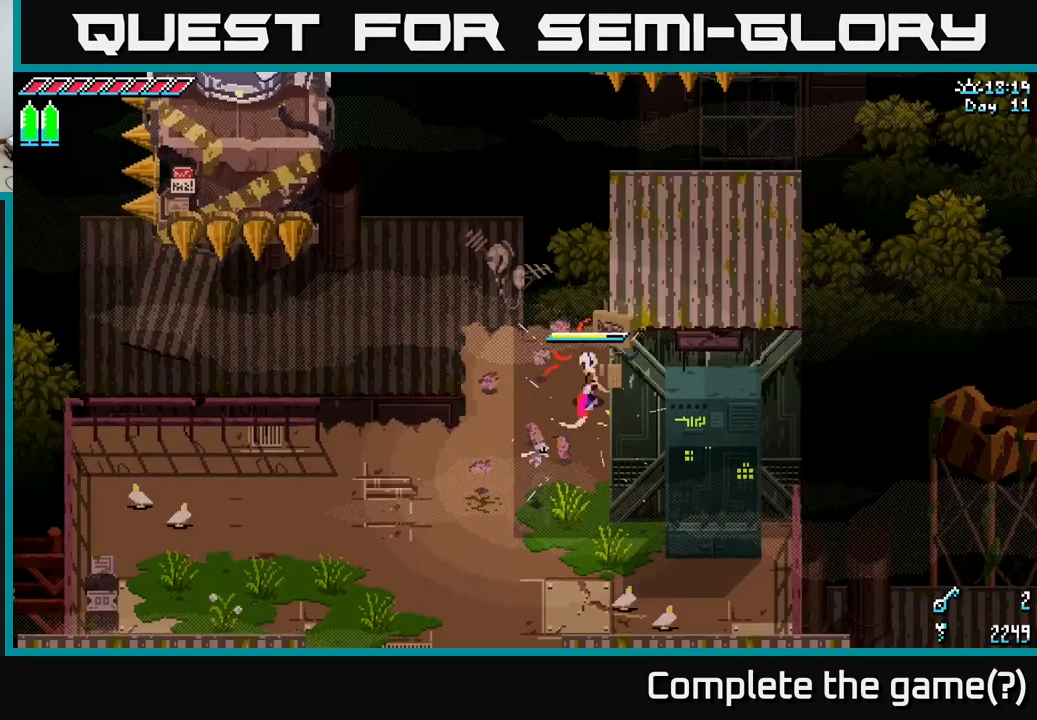
{"buttons": ["X"], "left_stick": "down", "right_stick": "center", "events": [[67, "SELECT", "up"], [200, "left_stick", "down"], [250, "X", "down"]]}
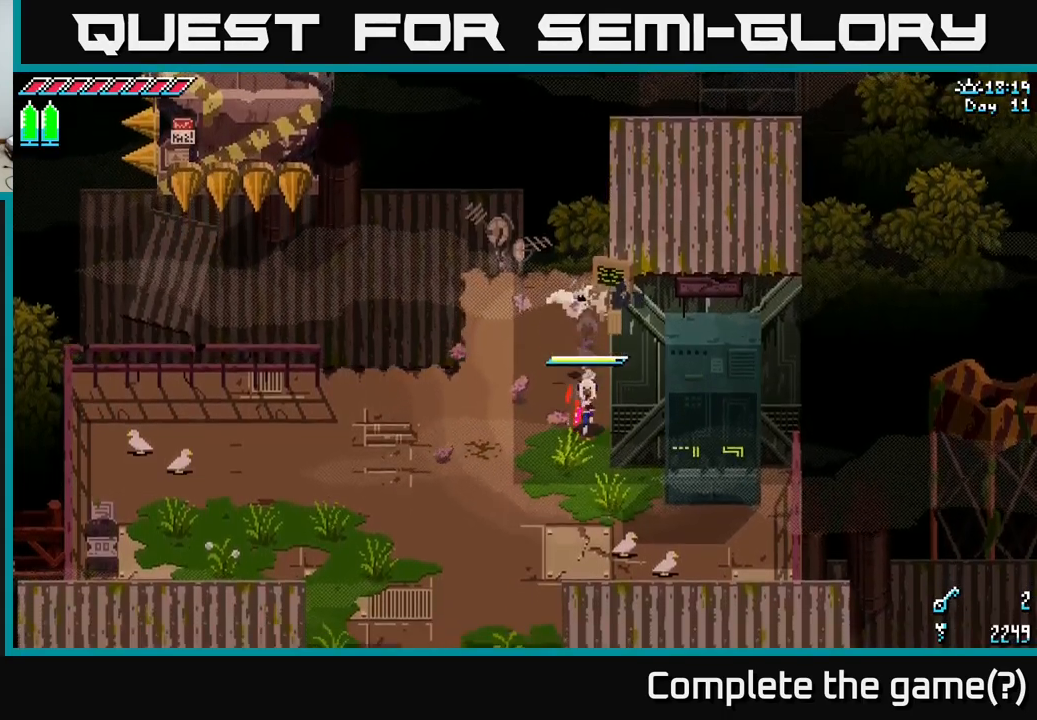
{"buttons": [], "left_stick": "up", "right_stick": "center", "events": [[200, "left_stick", "down-left"], [417, "X", "up"], [417, "left_stick", "up-left"], [484, "left_stick", "up"]]}
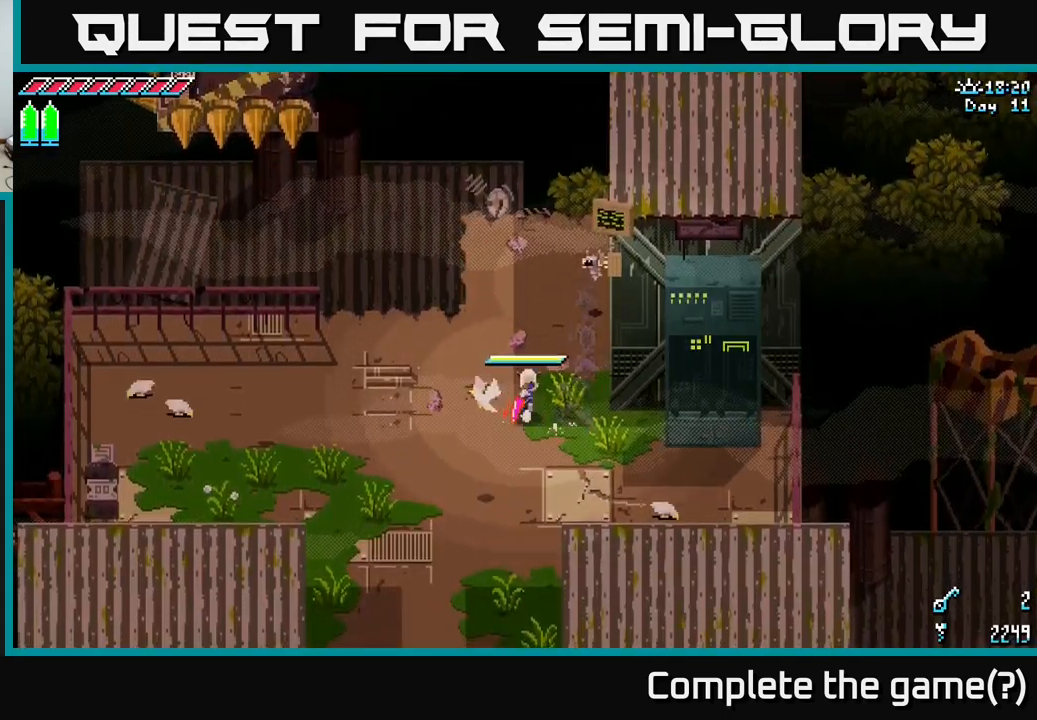
{"buttons": [], "left_stick": "up", "right_stick": "up-left", "events": [[67, "right_stick", "up-left"]]}
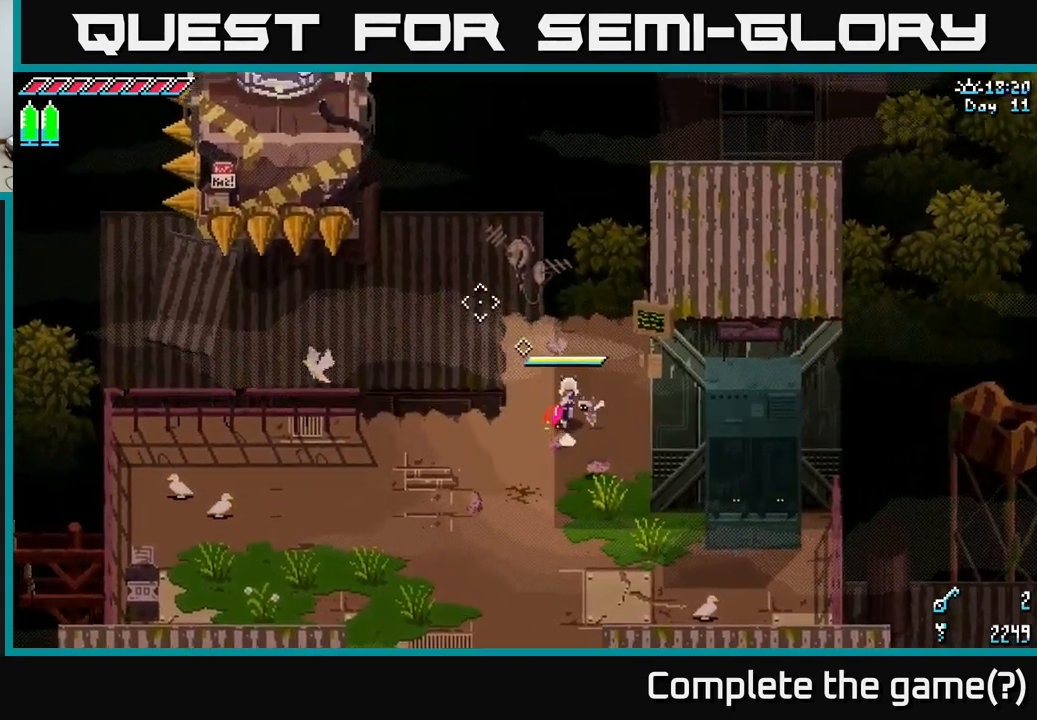
{"buttons": [], "left_stick": "center", "right_stick": "up-left", "events": [[384, "left_stick", "center"]]}
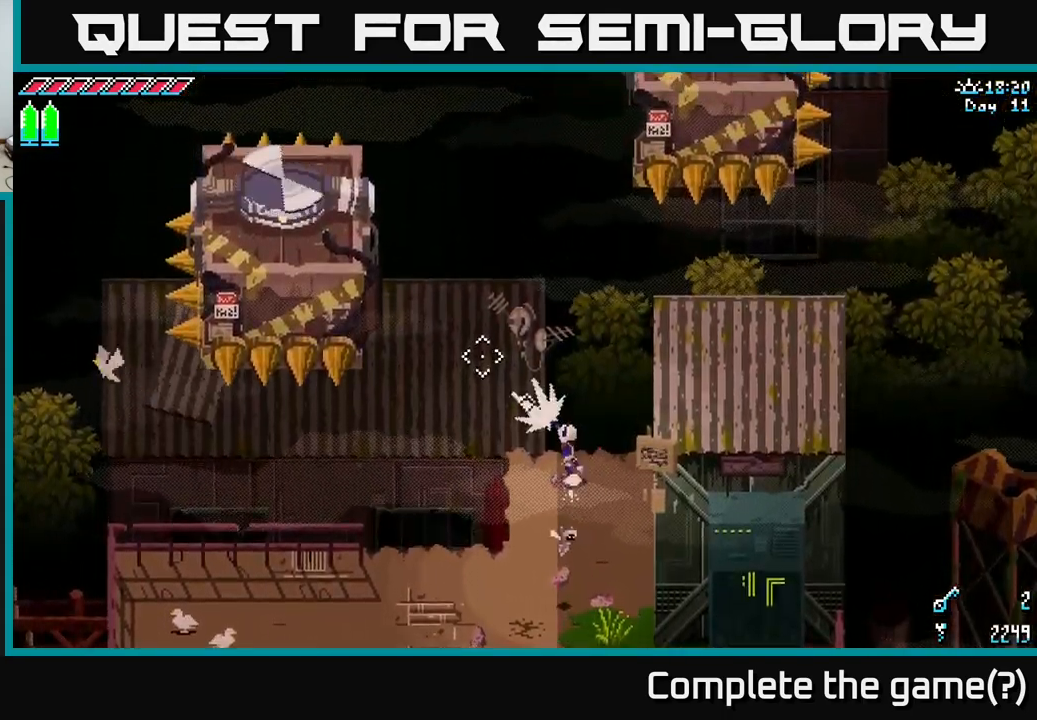
{"buttons": [], "left_stick": "center", "right_stick": "up-left", "events": [[50, "L2", "down"], [184, "L2", "up"]]}
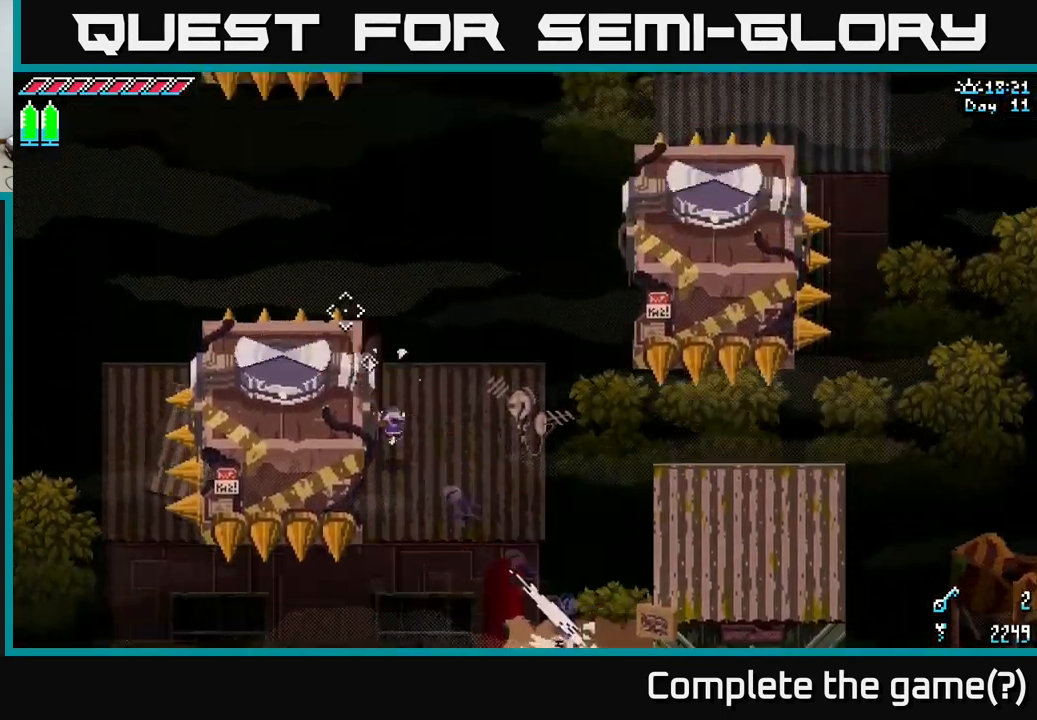
{"buttons": ["L2"], "left_stick": "center", "right_stick": "up-right", "events": [[50, "right_stick", "up-right"], [467, "L2", "down"]]}
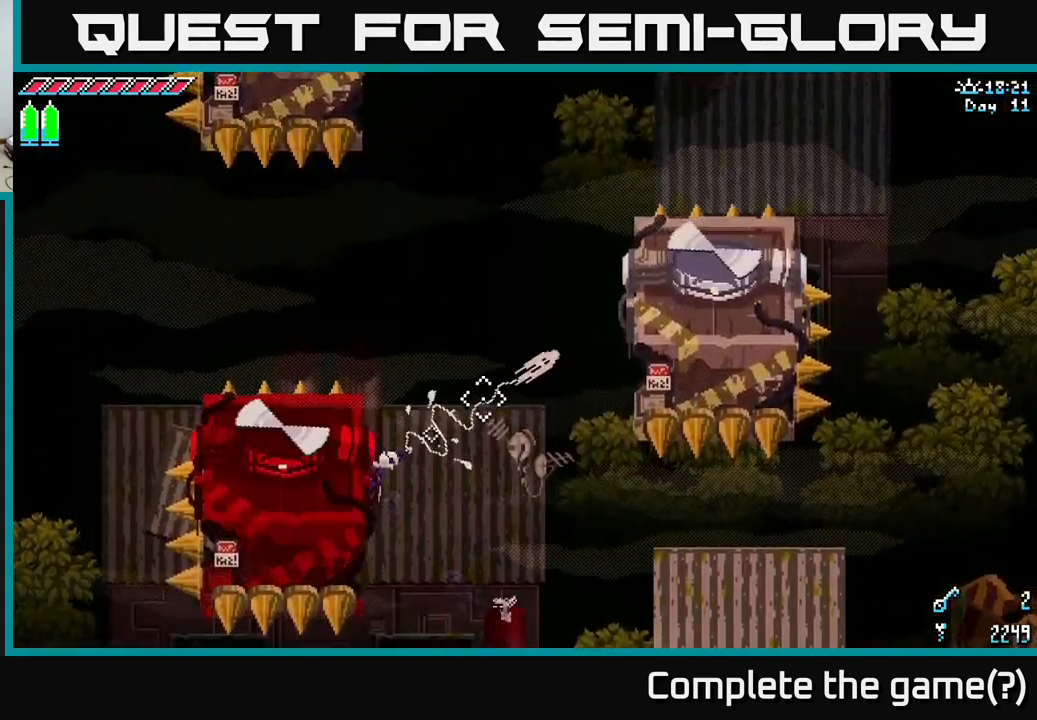
{"buttons": [], "left_stick": "center", "right_stick": "up-left", "events": [[84, "L2", "up"], [433, "right_stick", "up-left"]]}
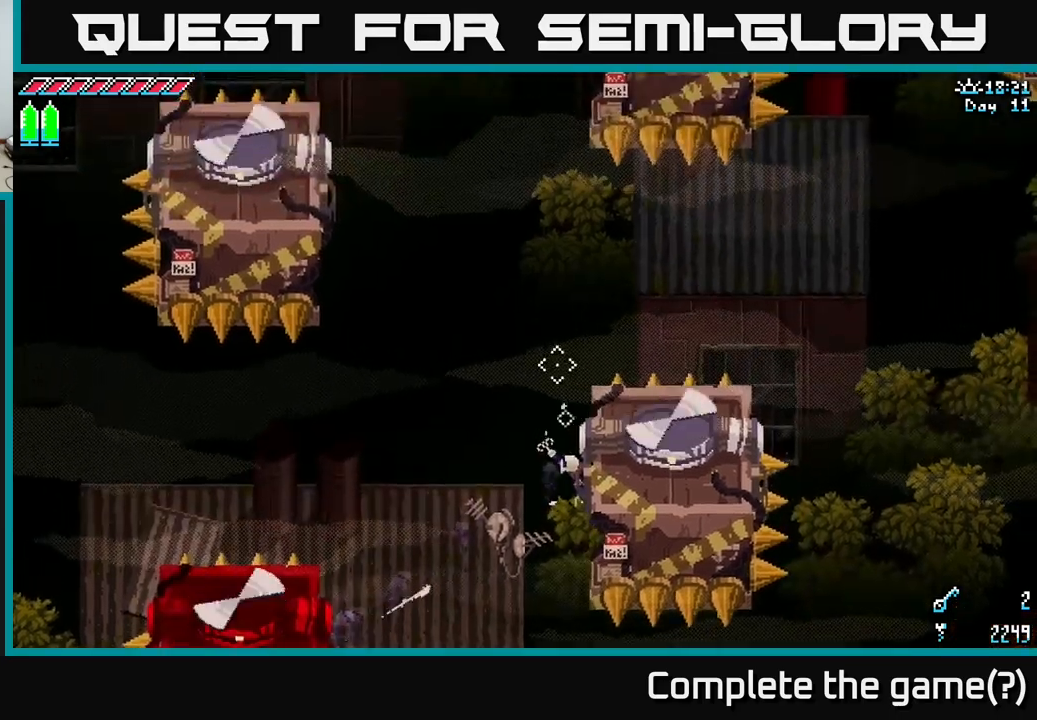
{"buttons": [], "left_stick": "center", "right_stick": "up-left", "events": [[333, "L2", "down"], [450, "L2", "up"]]}
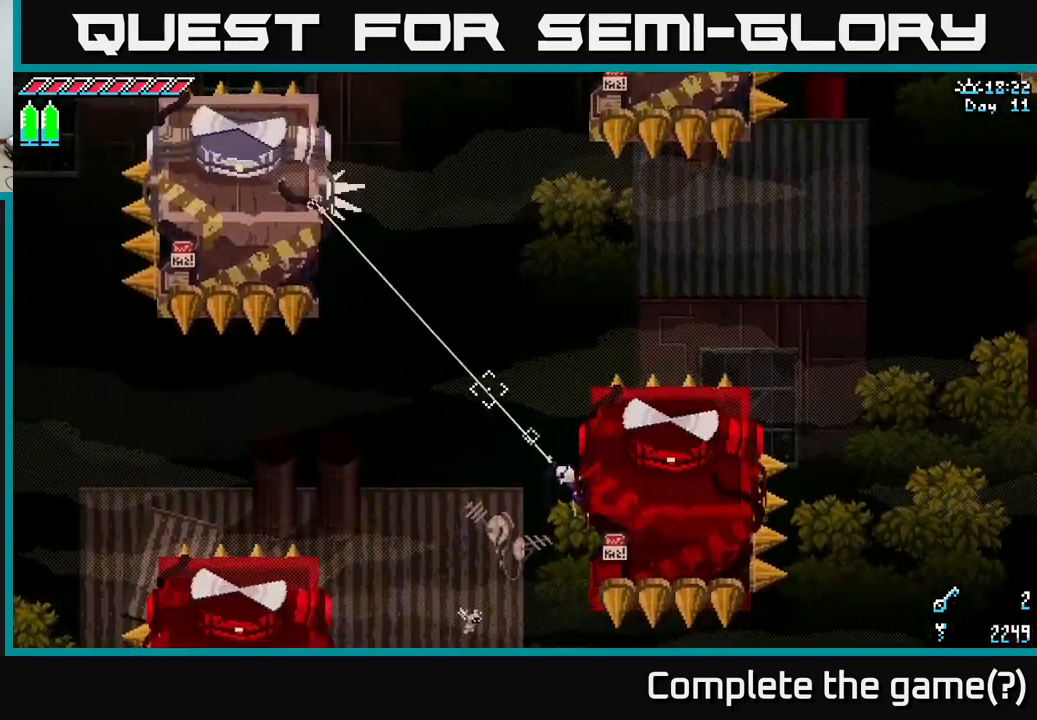
{"buttons": [], "left_stick": "center", "right_stick": "up-right", "events": [[233, "right_stick", "up-right"]]}
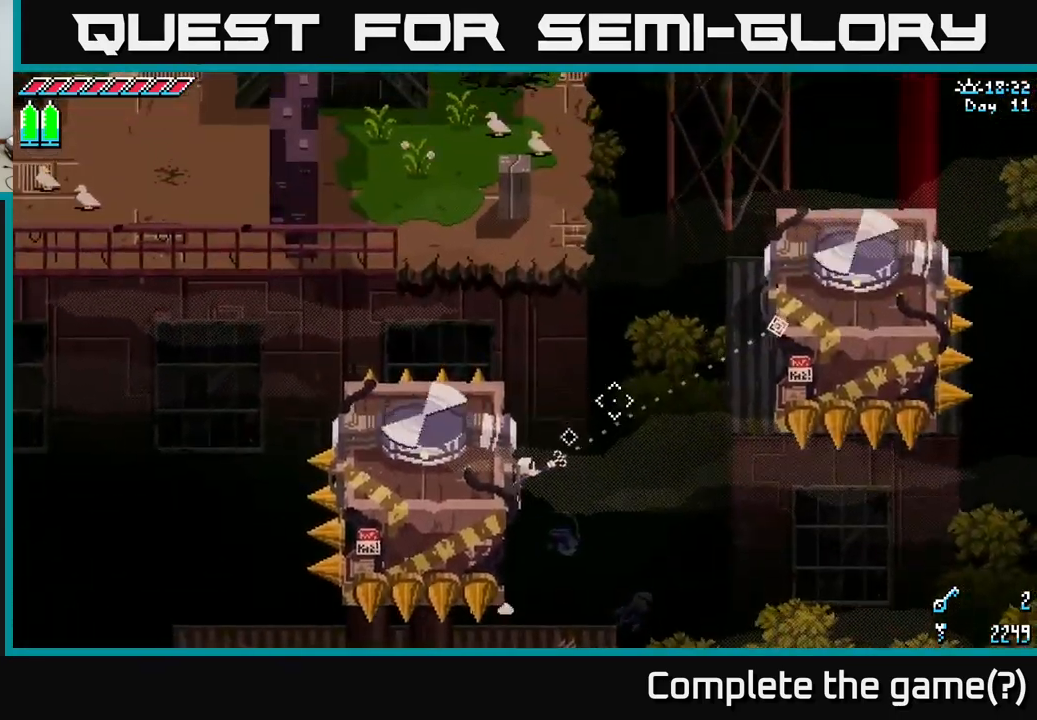
{"buttons": [], "left_stick": "center", "right_stick": "up-right", "events": [[366, "L2", "down"], [483, "L2", "up"]]}
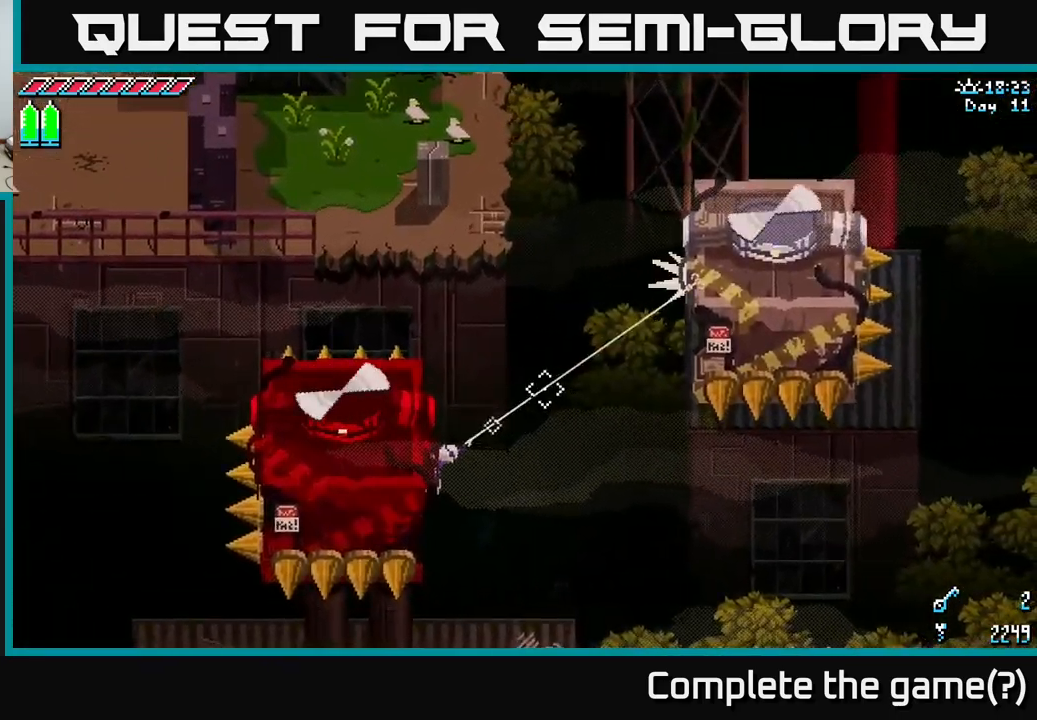
{"buttons": [], "left_stick": "center", "right_stick": "up-left", "events": [[383, "right_stick", "up-left"]]}
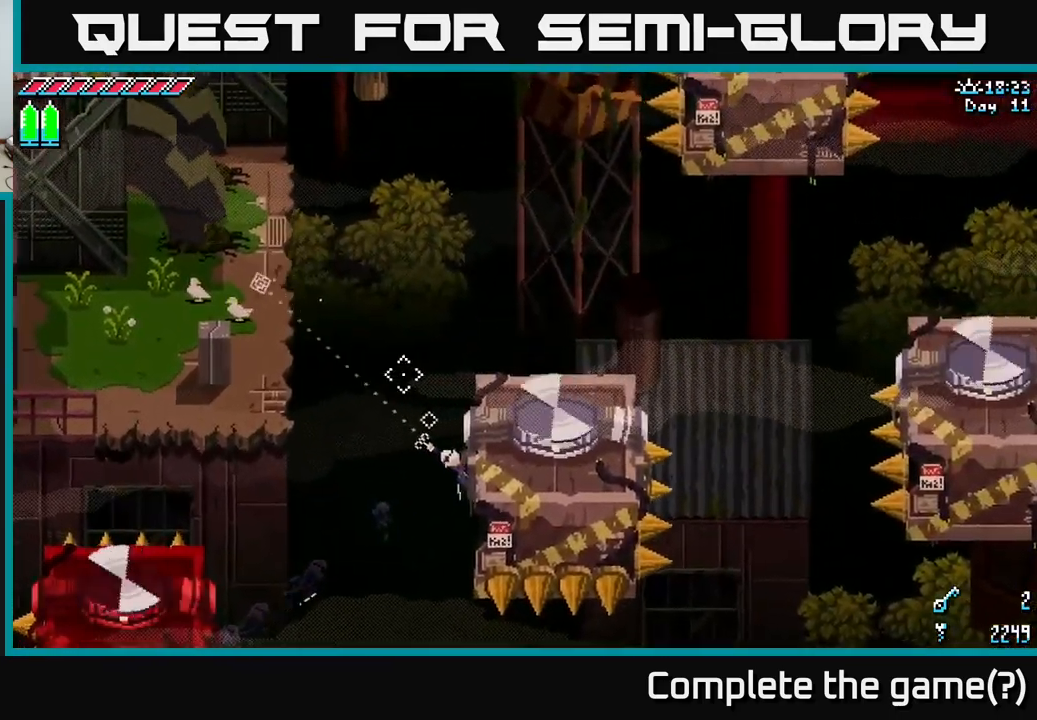
{"buttons": [], "left_stick": "center", "right_stick": "up-left", "events": [[266, "L2", "down"], [383, "L2", "up"]]}
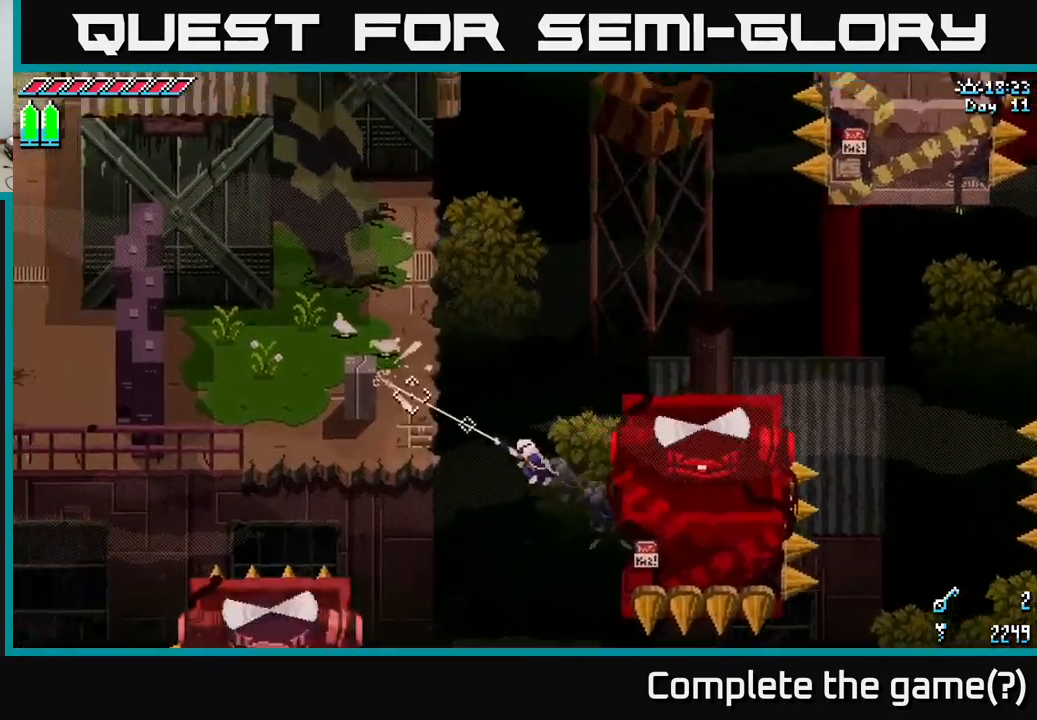
{"buttons": [], "left_stick": "up-left", "right_stick": "center", "events": [[450, "left_stick", "up-left"], [466, "right_stick", "center"]]}
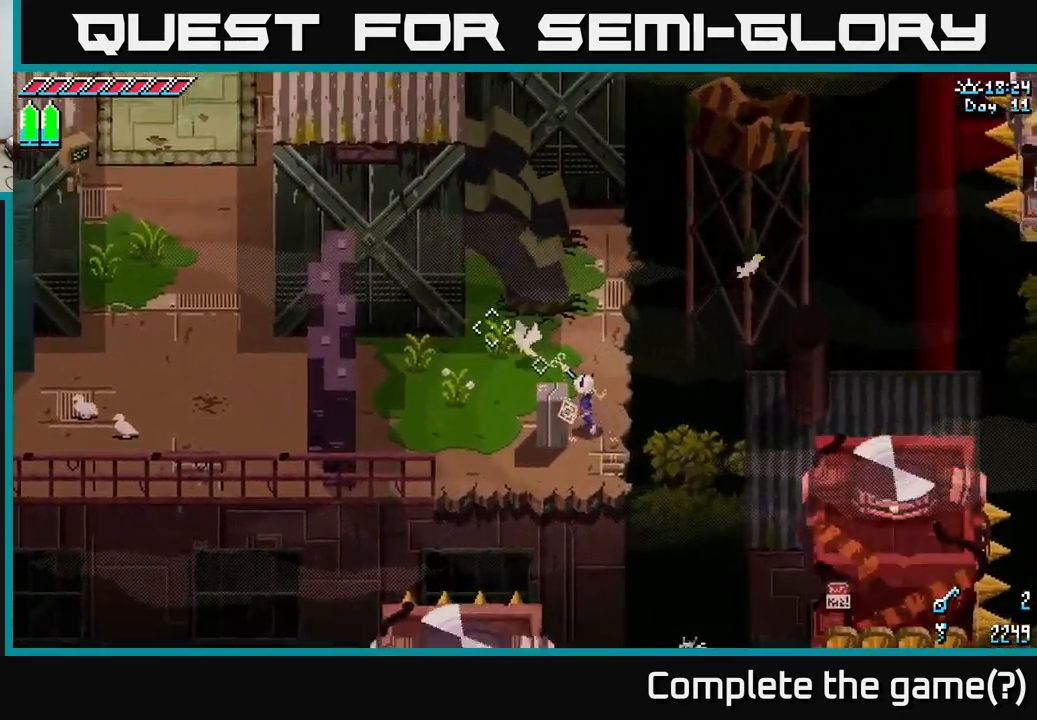
{"buttons": [], "left_stick": "up", "right_stick": "center", "events": [[316, "left_stick", "left"], [500, "left_stick", "up"]]}
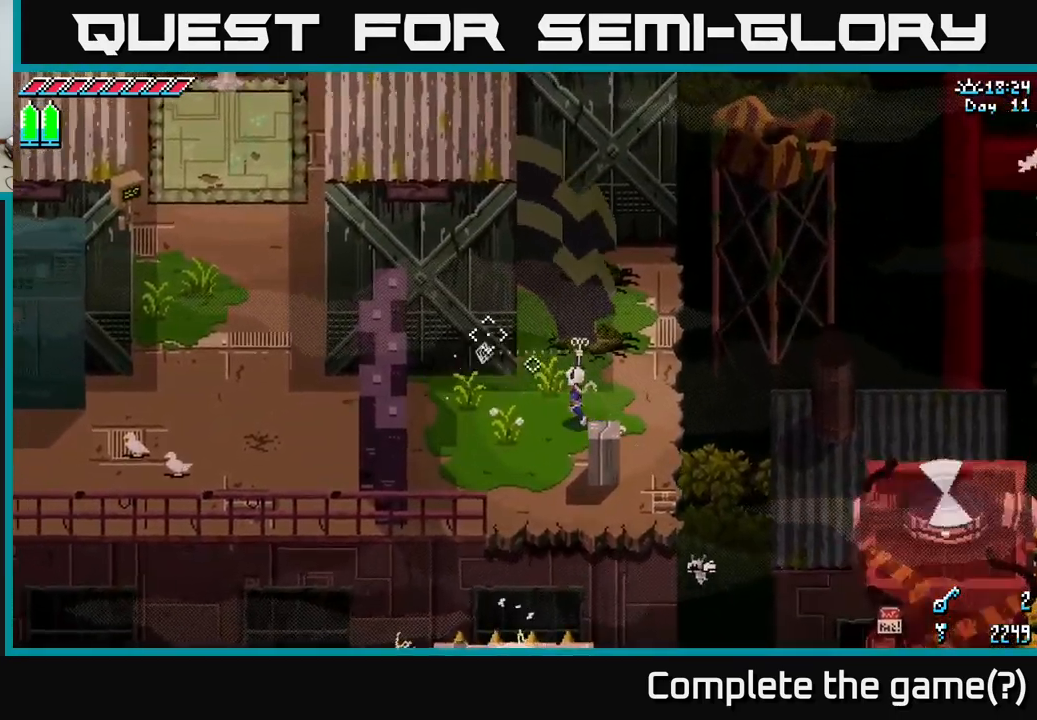
{"buttons": [], "left_stick": "center", "right_stick": "up-right", "events": [[50, "left_stick", "up-right"], [266, "right_stick", "up-right"], [450, "left_stick", "center"]]}
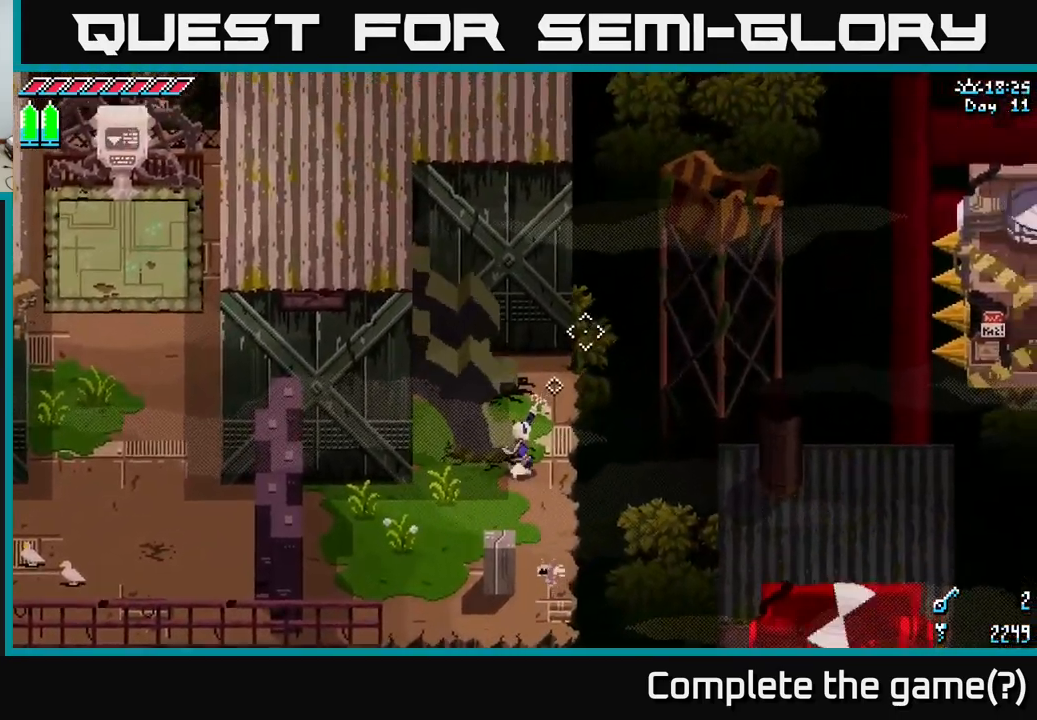
{"buttons": [], "left_stick": "center", "right_stick": "up-left", "events": [[333, "right_stick", "up-left"]]}
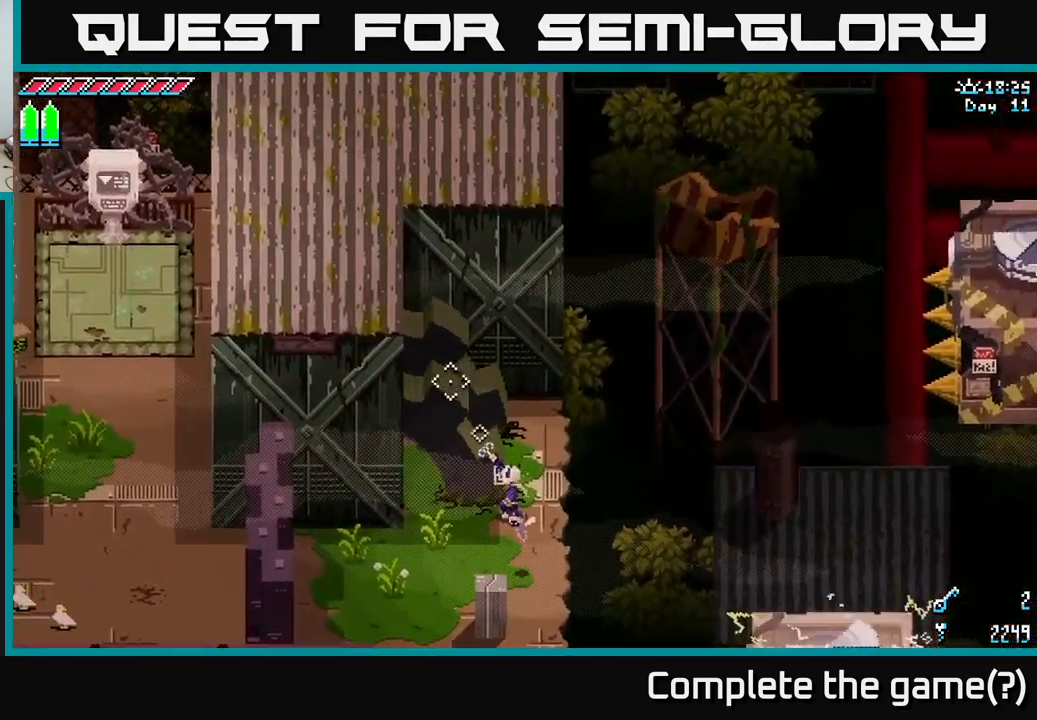
{"buttons": [], "left_stick": "down-left", "right_stick": "up-right", "events": [[300, "left_stick", "down-left"], [483, "right_stick", "up-right"]]}
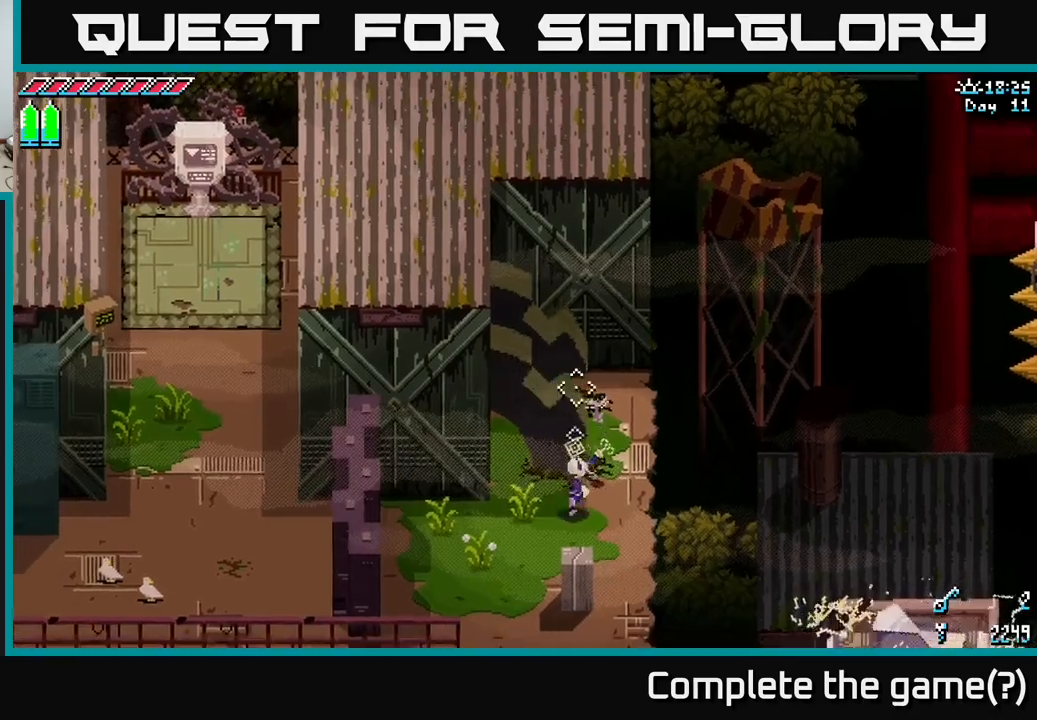
{"buttons": [], "left_stick": "center", "right_stick": "up-right", "events": [[50, "left_stick", "right"], [250, "left_stick", "center"]]}
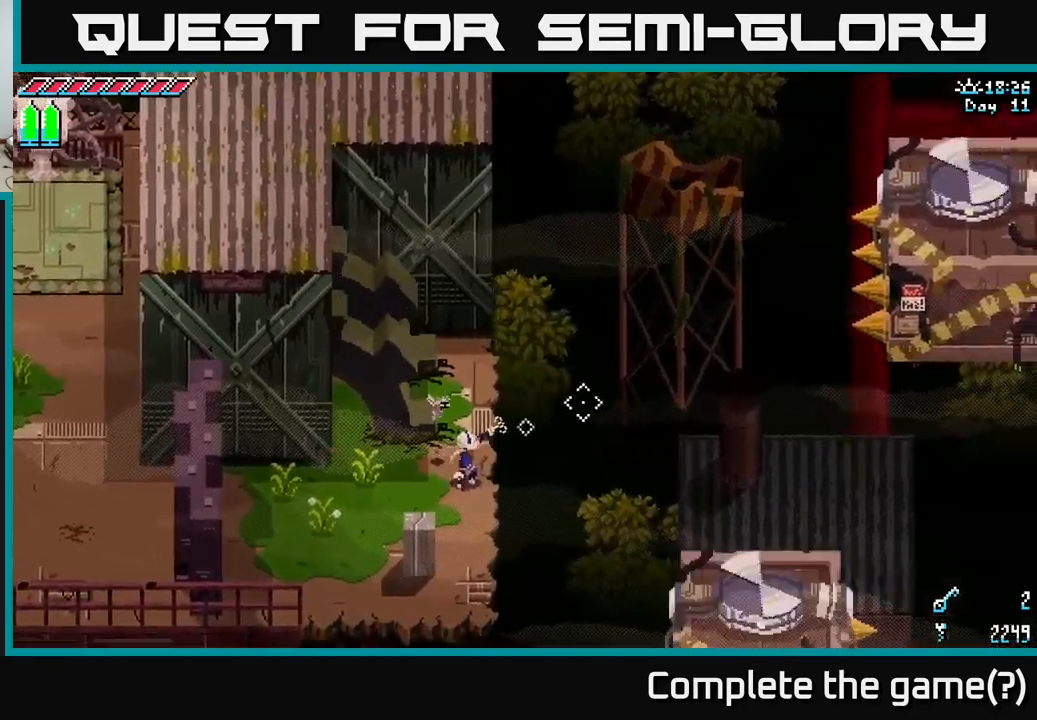
{"buttons": [], "left_stick": "down", "right_stick": "right", "events": [[250, "right_stick", "right"], [467, "left_stick", "down"]]}
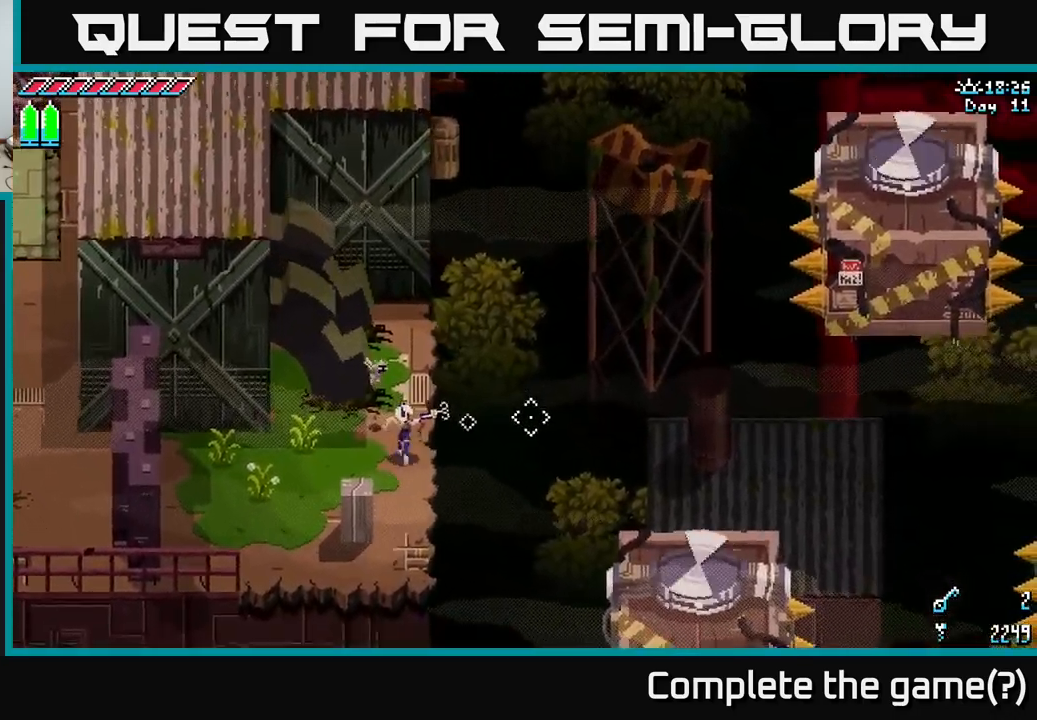
{"buttons": [], "left_stick": "up", "right_stick": "right", "events": [[250, "left_stick", "center"], [500, "left_stick", "up"]]}
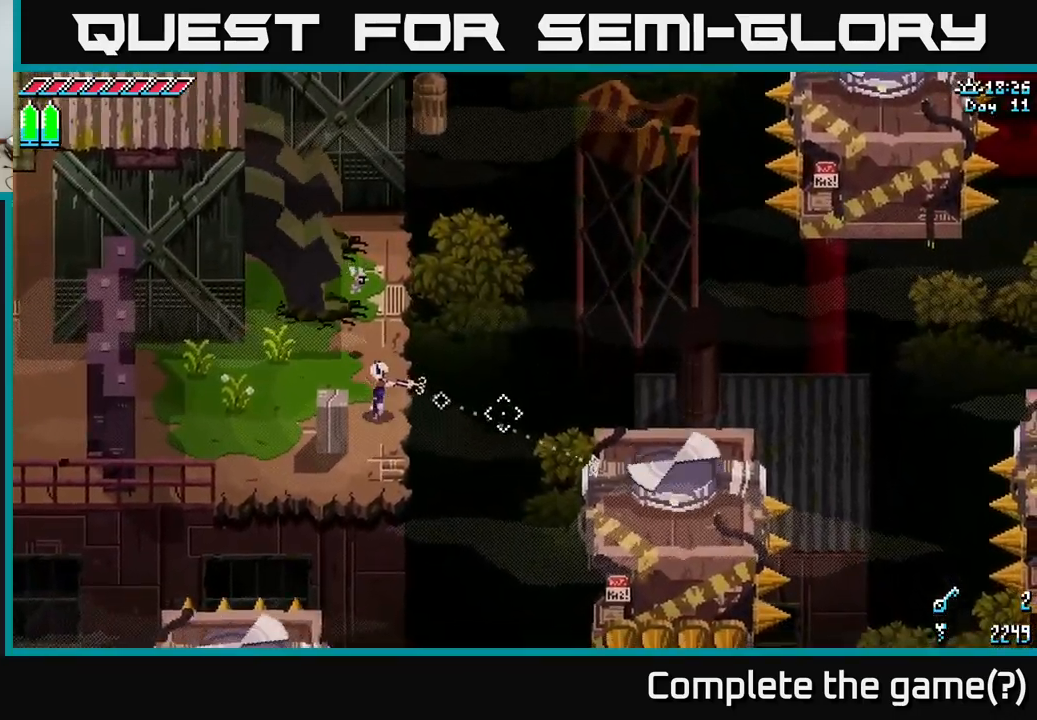
{"buttons": [], "left_stick": "center", "right_stick": "down-right", "events": [[100, "right_stick", "down-right"], [467, "left_stick", "center"]]}
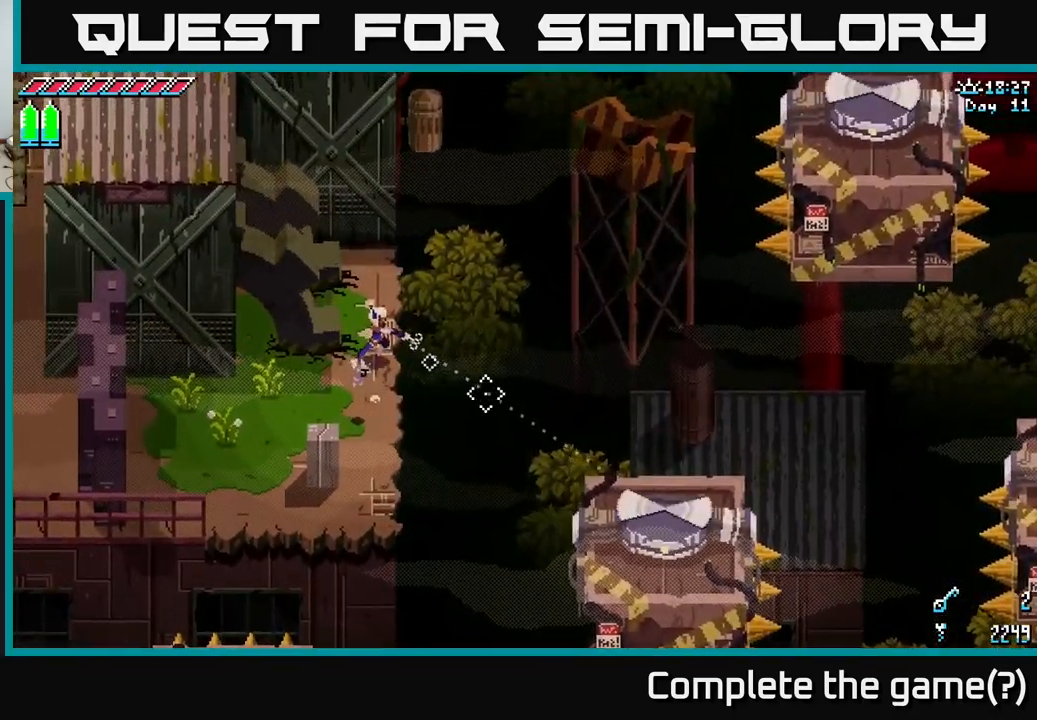
{"buttons": [], "left_stick": "center", "right_stick": "down-right", "events": [[267, "L2", "down"], [400, "L2", "up"]]}
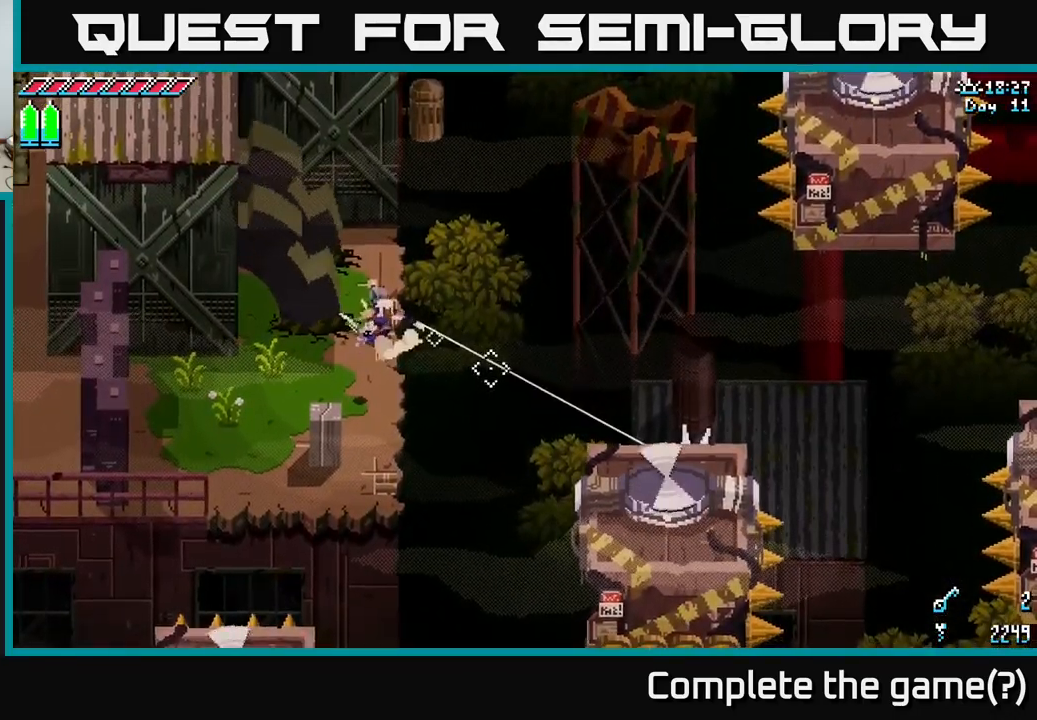
{"buttons": [], "left_stick": "center", "right_stick": "up-right", "events": [[100, "right_stick", "right"], [300, "right_stick", "up-right"]]}